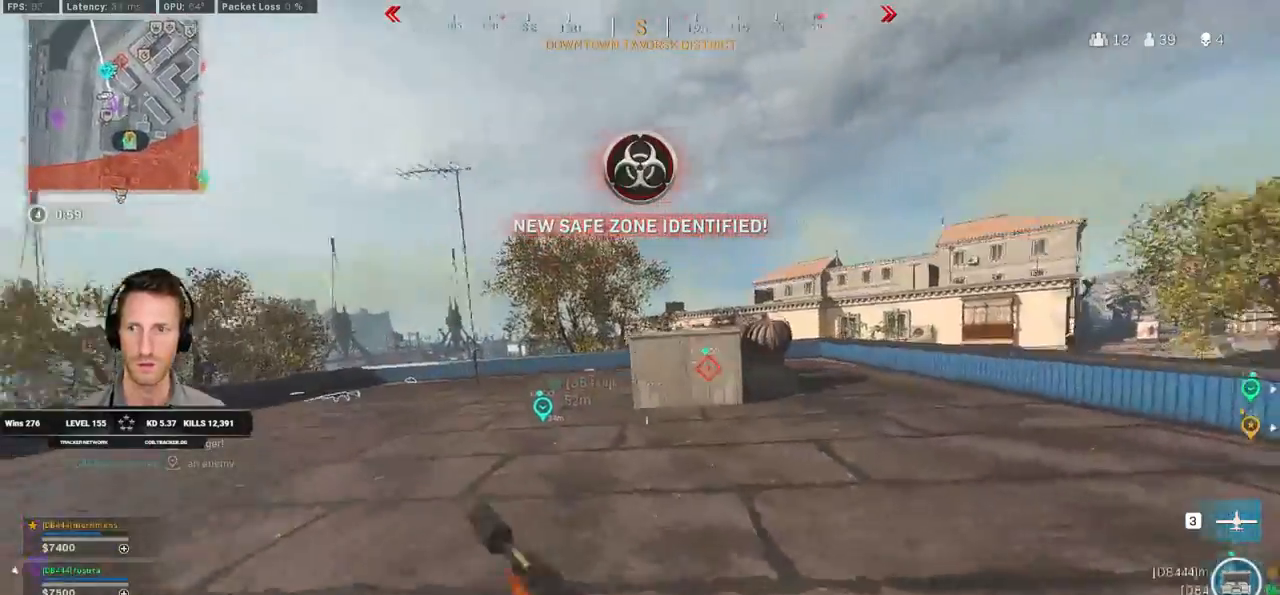
Gameplay with keyboard and mouse; each line is a JSON object with the keys and mouse buttons held at the frame after it. "events" lists presses ("down") and releases ("up") of "1", "2", "3", "4", "5", "a", "alt", "b", "c", "ctrl", "d", "e", "f", "g", "q", "r", "s", "shift", "space", "t", "tab", "v", "w", "x", "z", "mouse_left", "mouse_wheel", "mouse_right", "mouse_mb4" and "mouse_mb5" between this image and that frame as [ms after this image, input, new state], when the widget could be followed in between. "mouse_left", "mouse_wheel", "mouse_right", "mouse_mb4", "mouse_mb5" = the "left", "wheel", "right", "mb4", "mb5" buttons of the "mouse" list. No other keys are recorded. "wheel" means that the mouse wheel is clicked or scrolled. Mouse movement is not recorded.
{"keys": ["a", "shift", "w"], "mouse": [], "events": [[33, "c", "down"], [67, "space", "down"], [117, "shift", "down"], [167, "a", "down"], [167, "c", "up"], [183, "space", "up"]]}
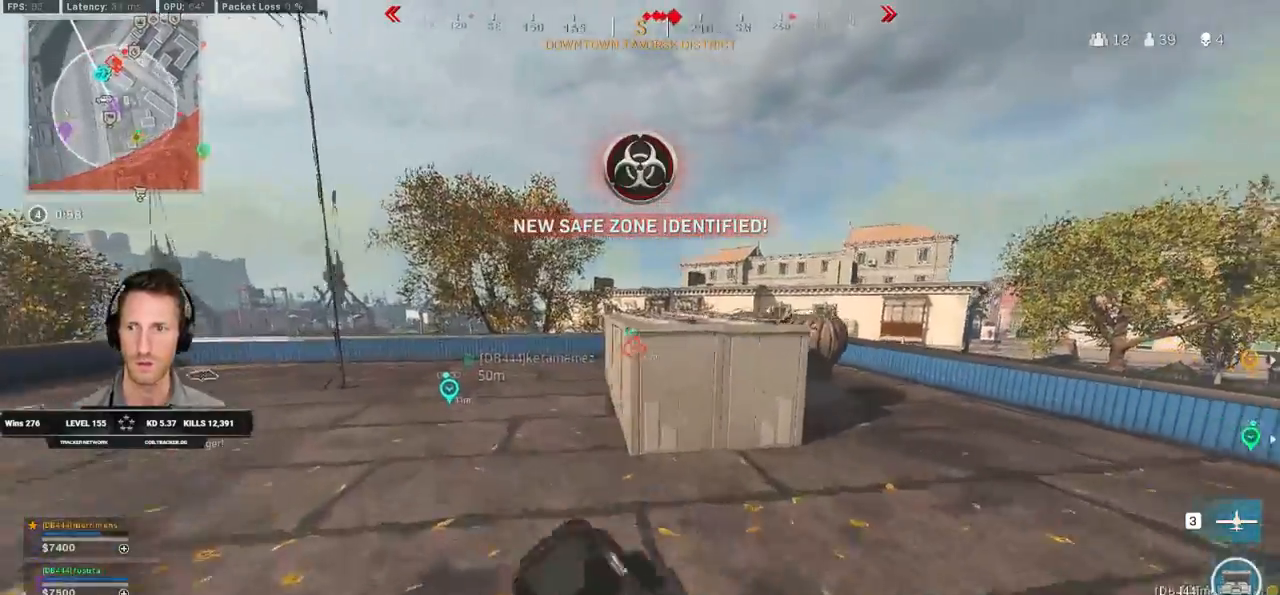
{"keys": ["a", "shift", "w"], "mouse": [], "events": []}
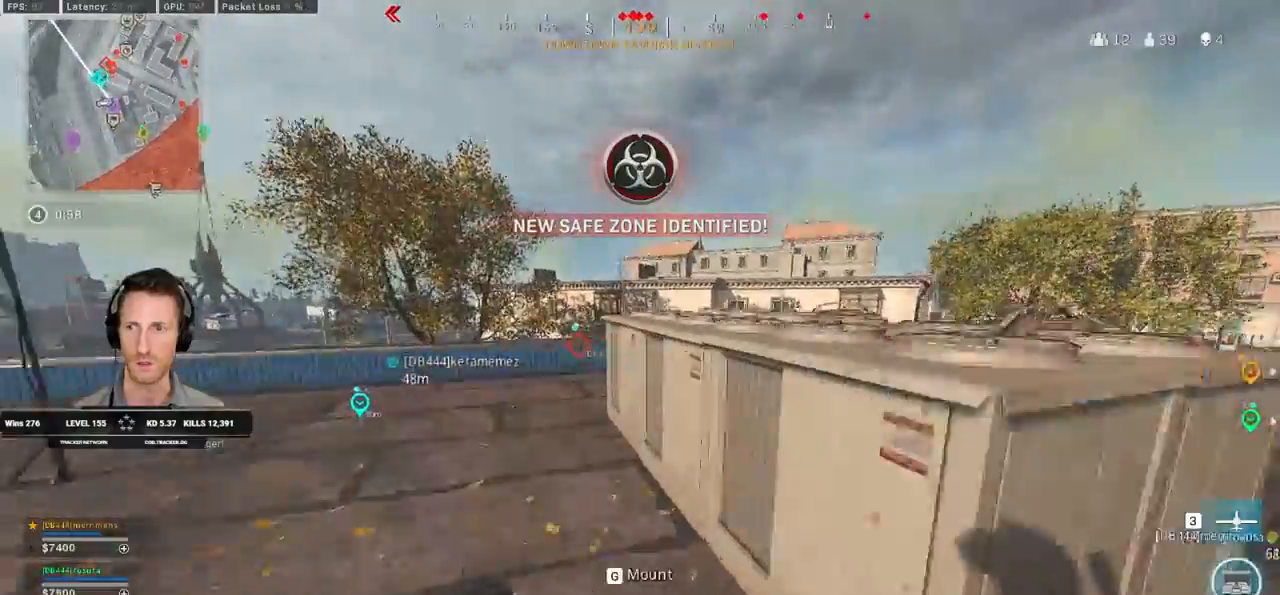
{"keys": ["a", "shift", "w"], "mouse": [], "events": []}
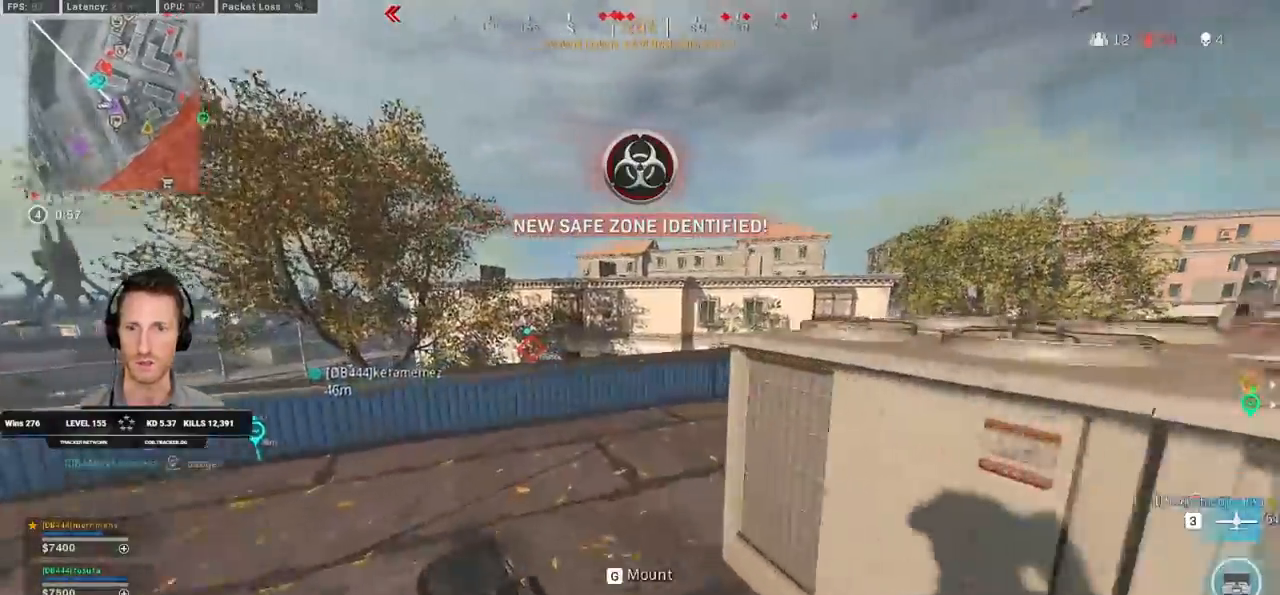
{"keys": ["d", "shift", "w"], "mouse": [], "events": [[100, "a", "up"], [150, "d", "down"]]}
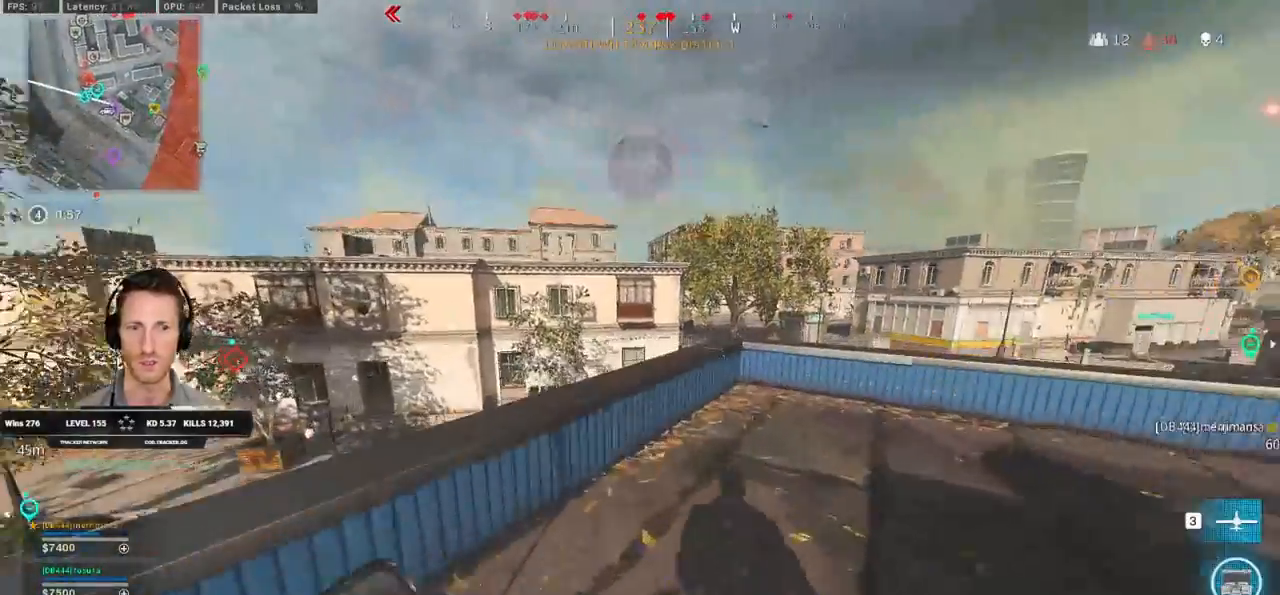
{"keys": ["a", "w"], "mouse": [], "events": [[317, "d", "up"], [350, "space", "down"], [400, "shift", "up"], [450, "a", "down"], [467, "space", "up"]]}
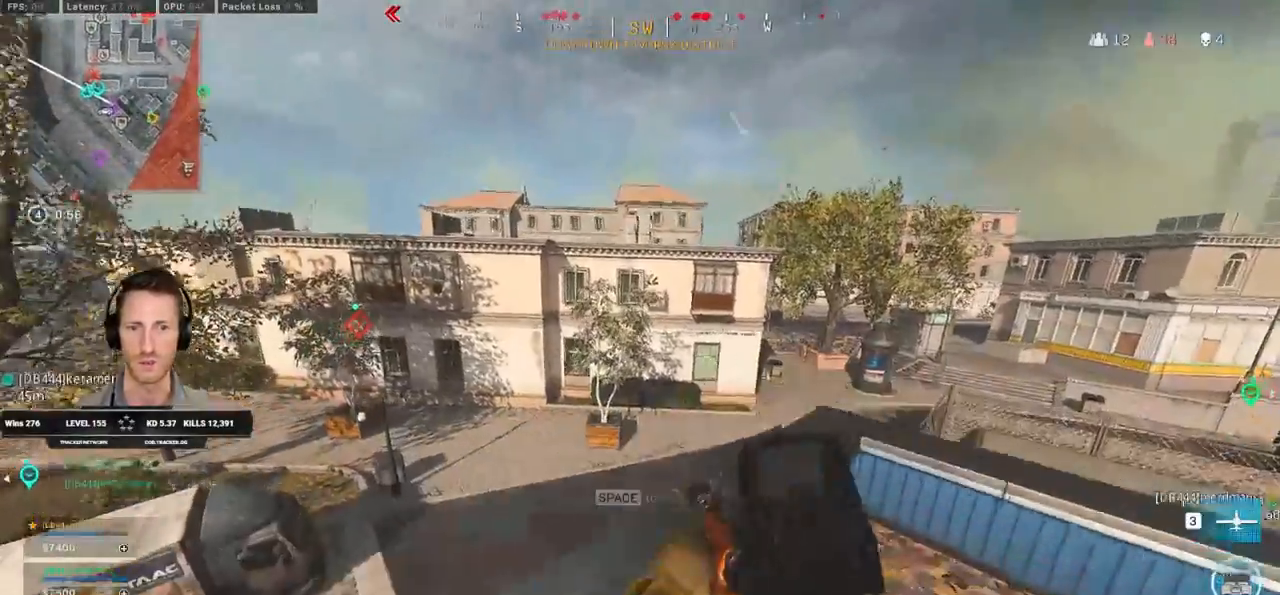
{"keys": ["a", "shift", "w"], "mouse": [], "events": [[100, "shift", "down"], [183, "a", "up"], [367, "a", "down"]]}
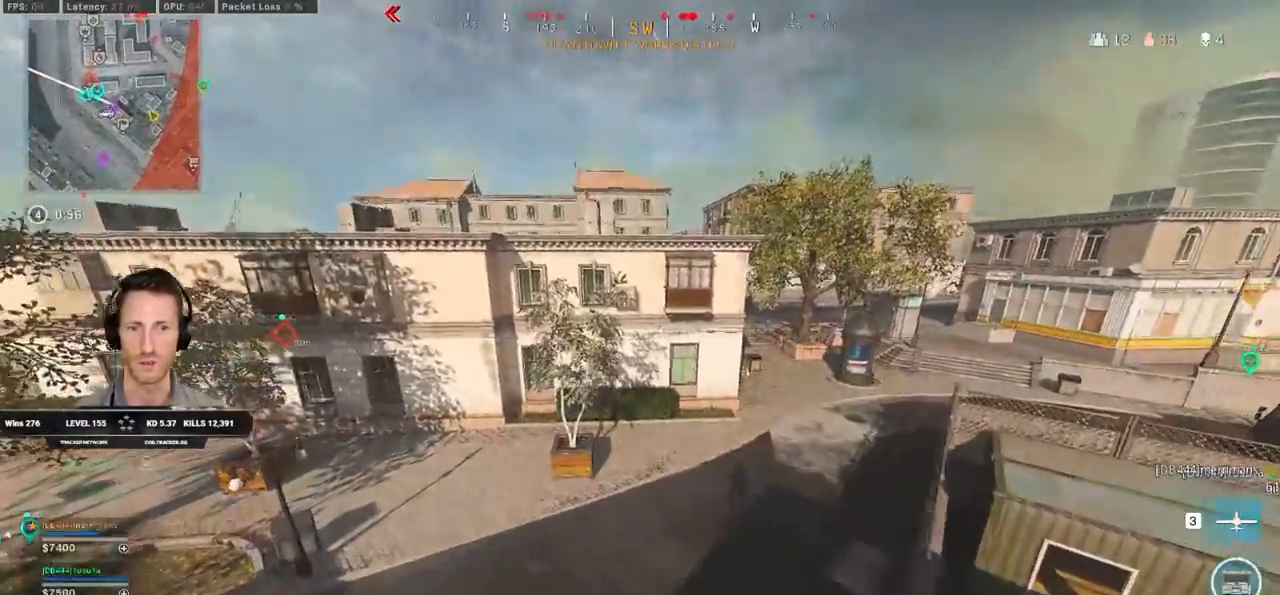
{"keys": ["shift", "w"], "mouse": [], "events": [[50, "a", "up"]]}
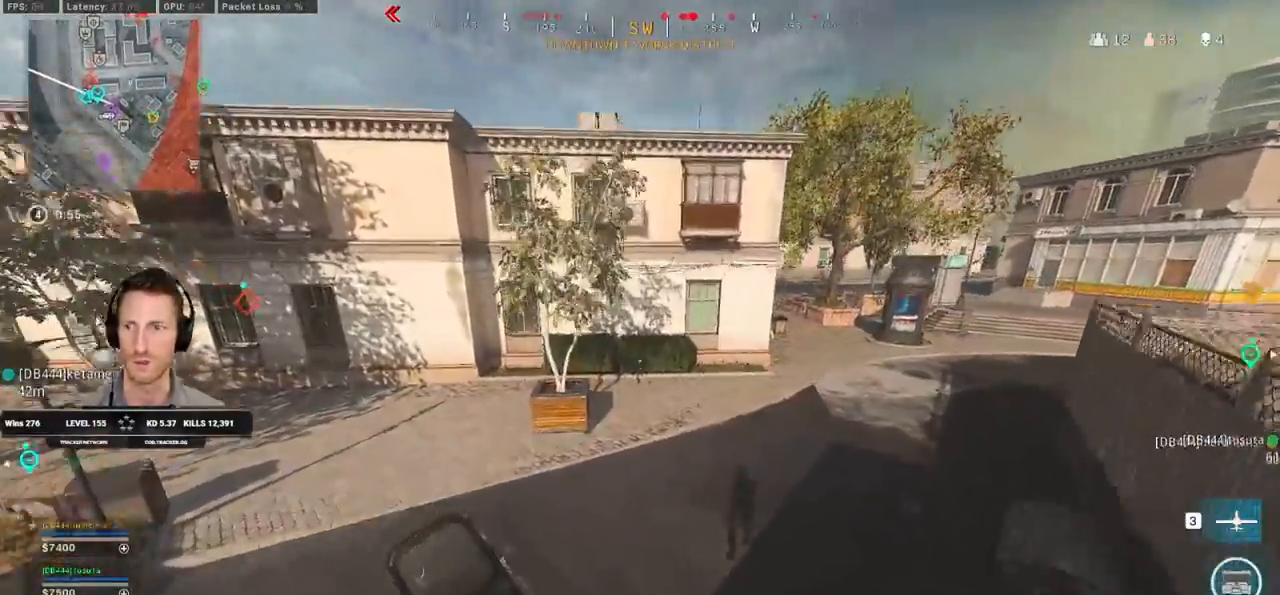
{"keys": ["a", "shift", "w"], "mouse": [], "events": [[150, "d", "down"], [383, "d", "up"], [417, "a", "down"]]}
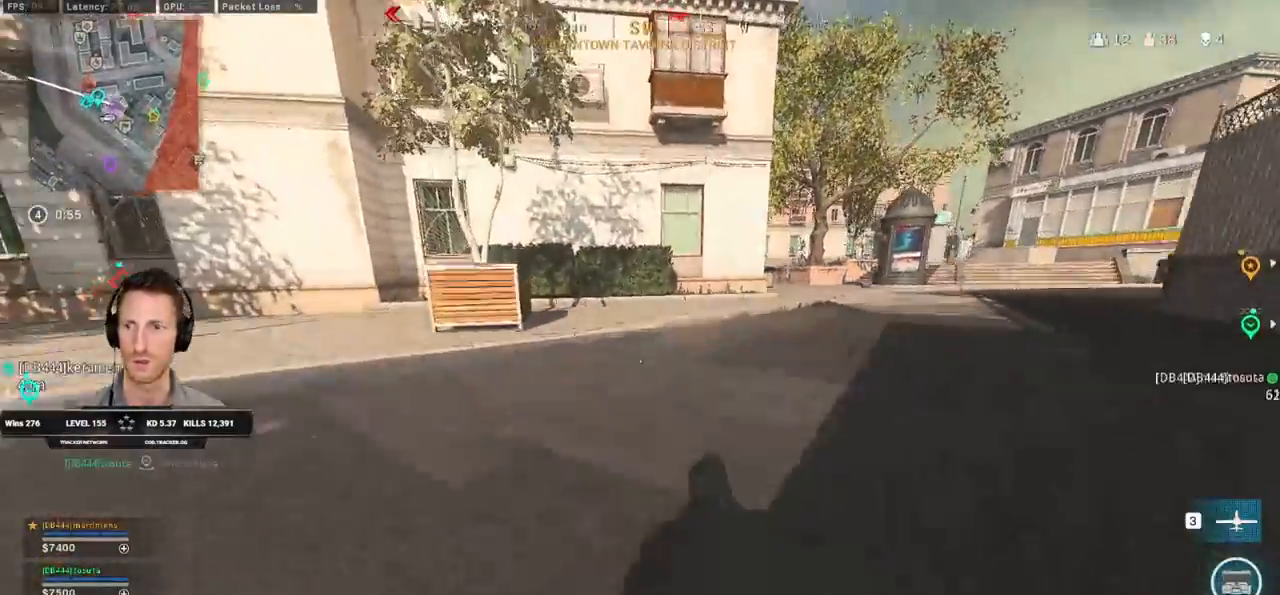
{"keys": ["a", "shift", "w"], "mouse": [], "events": []}
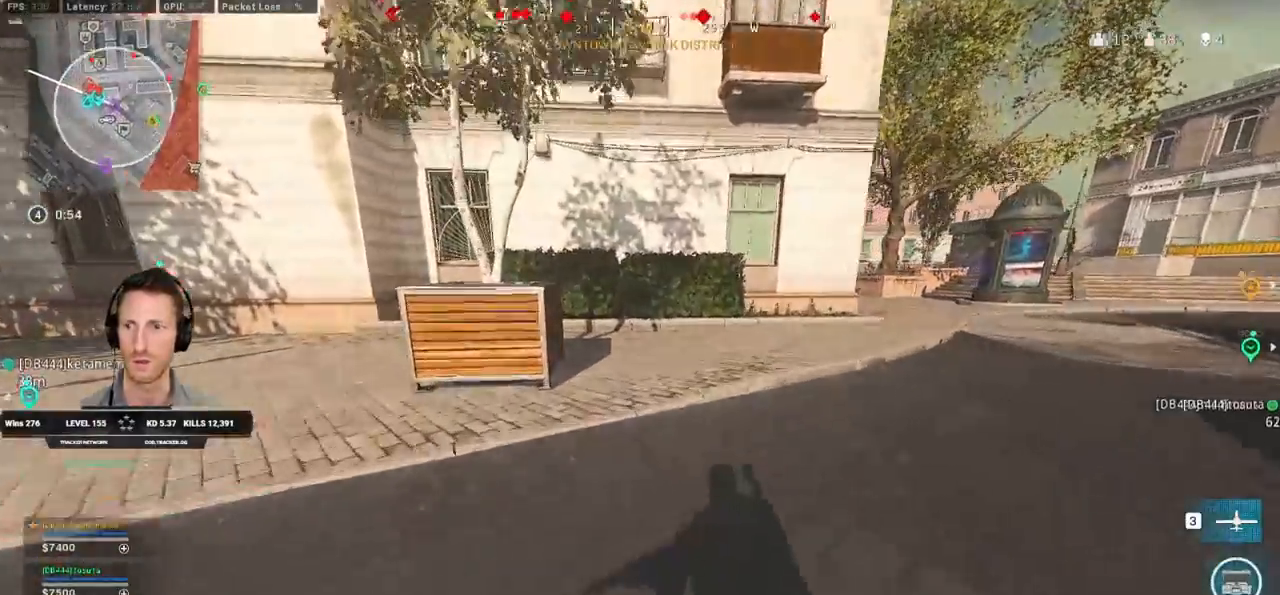
{"keys": ["d", "shift", "w"], "mouse": [], "events": [[433, "a", "up"], [500, "d", "down"]]}
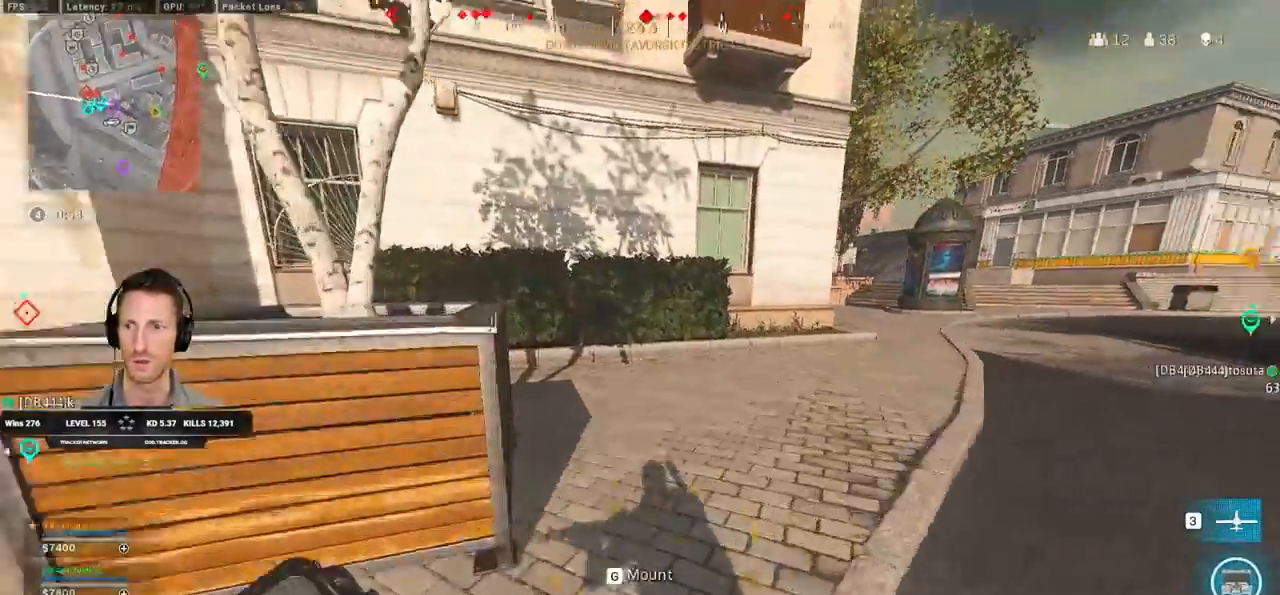
{"keys": ["a", "shift", "w"], "mouse": [], "events": [[233, "d", "up"], [283, "a", "down"]]}
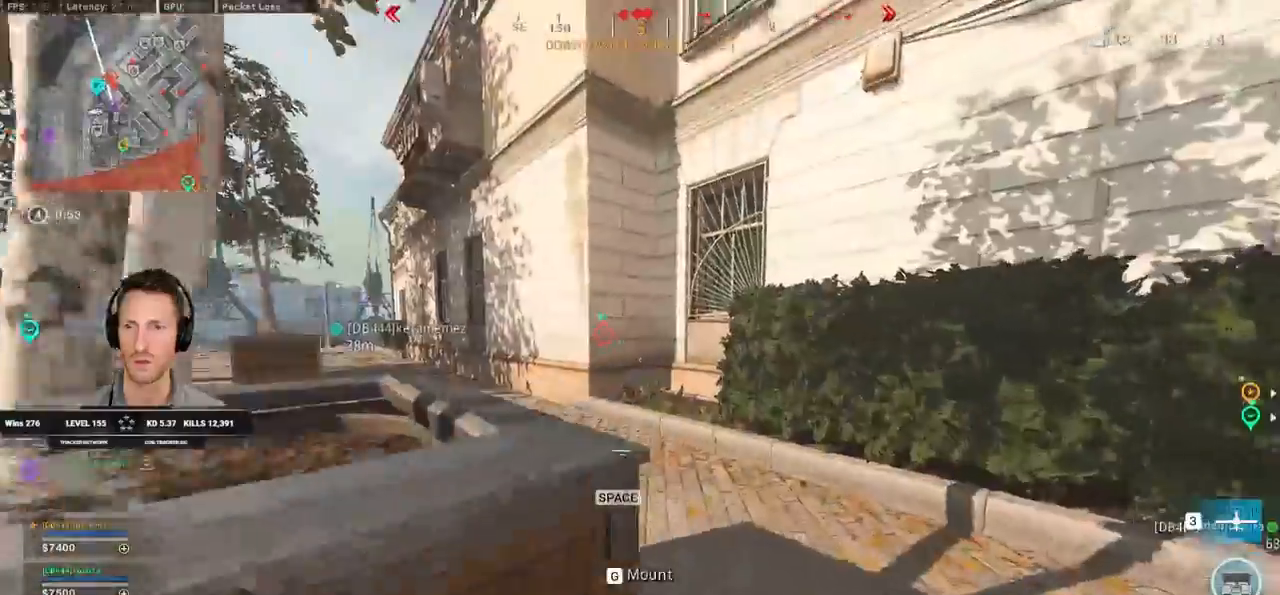
{"keys": ["a", "w"], "mouse": [], "events": [[333, "shift", "up"]]}
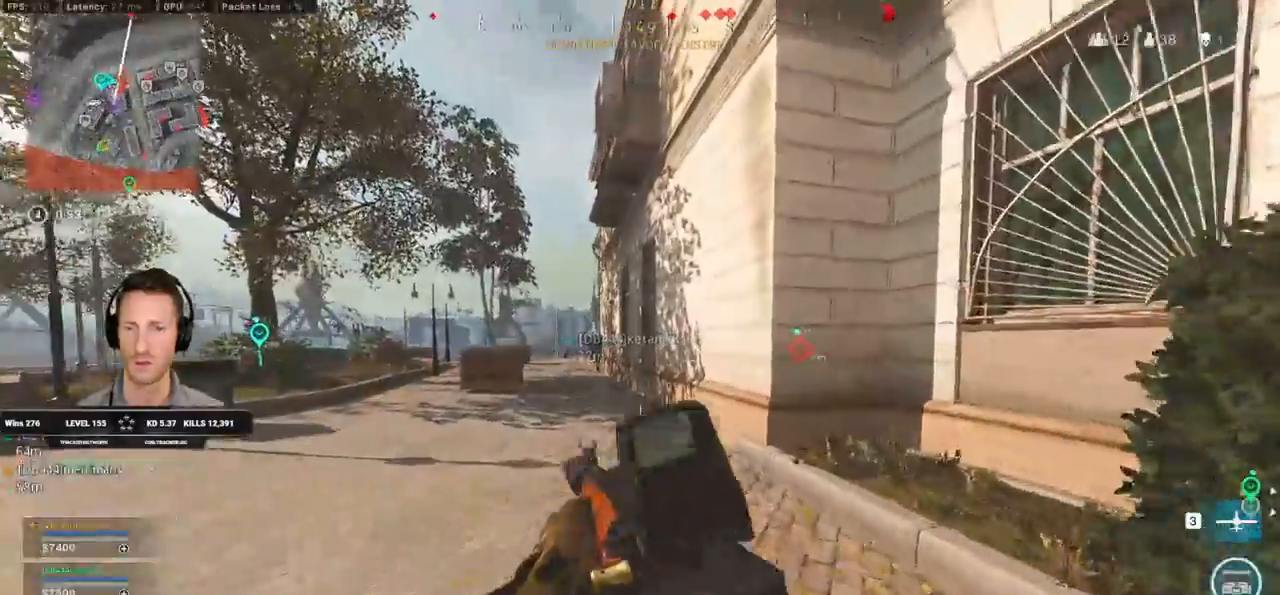
{"keys": ["ctrl", "w"], "mouse": [], "events": [[83, "ctrl", "down"], [117, "w", "up"], [433, "a", "up"], [433, "w", "down"]]}
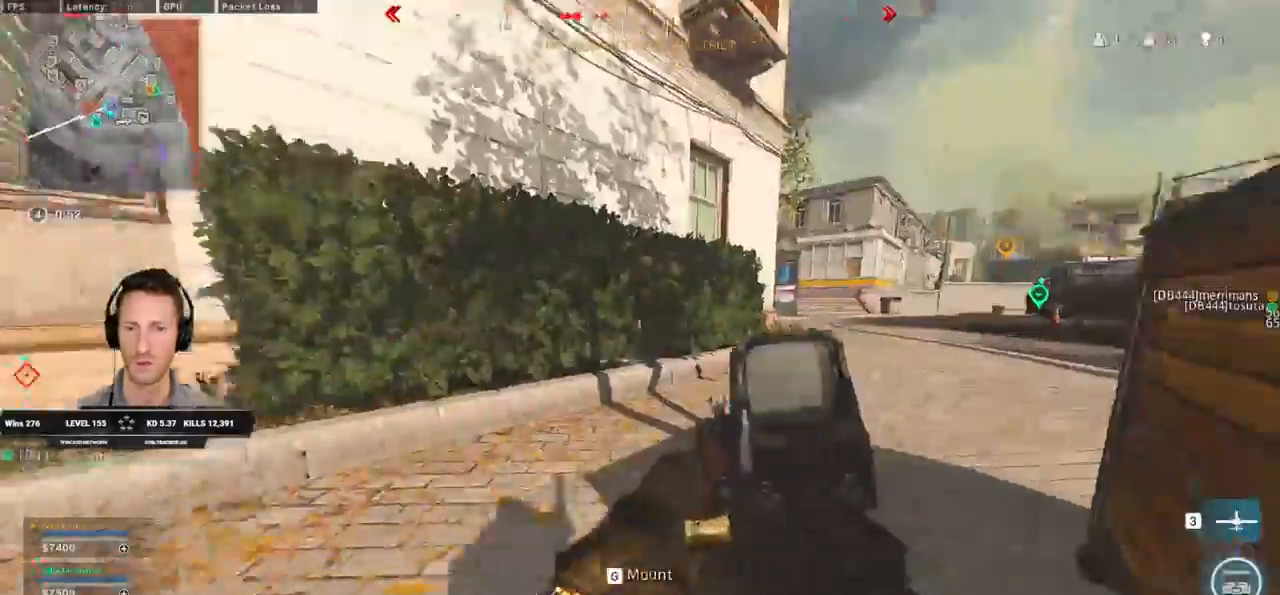
{"keys": ["ctrl", "w"], "mouse": [], "events": [[283, "d", "down"], [450, "d", "up"]]}
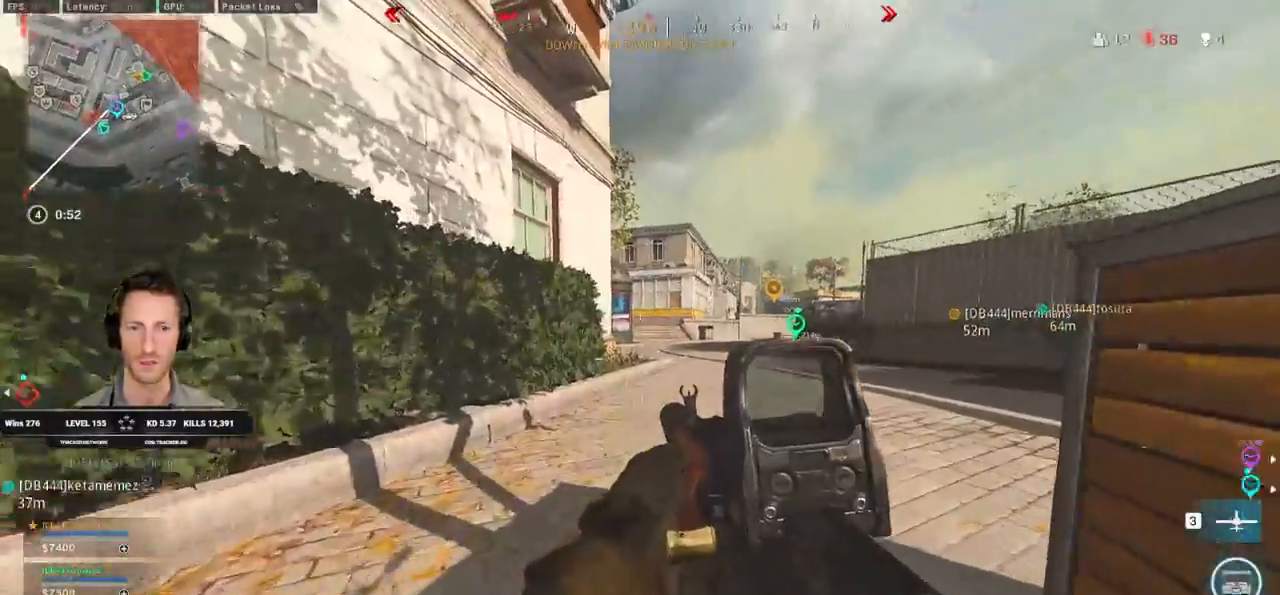
{"keys": ["a", "w"], "mouse": ["right"], "events": [[17, "a", "down"], [100, "w", "up"], [183, "ctrl", "up"], [400, "mouse_right", "down"], [400, "w", "down"]]}
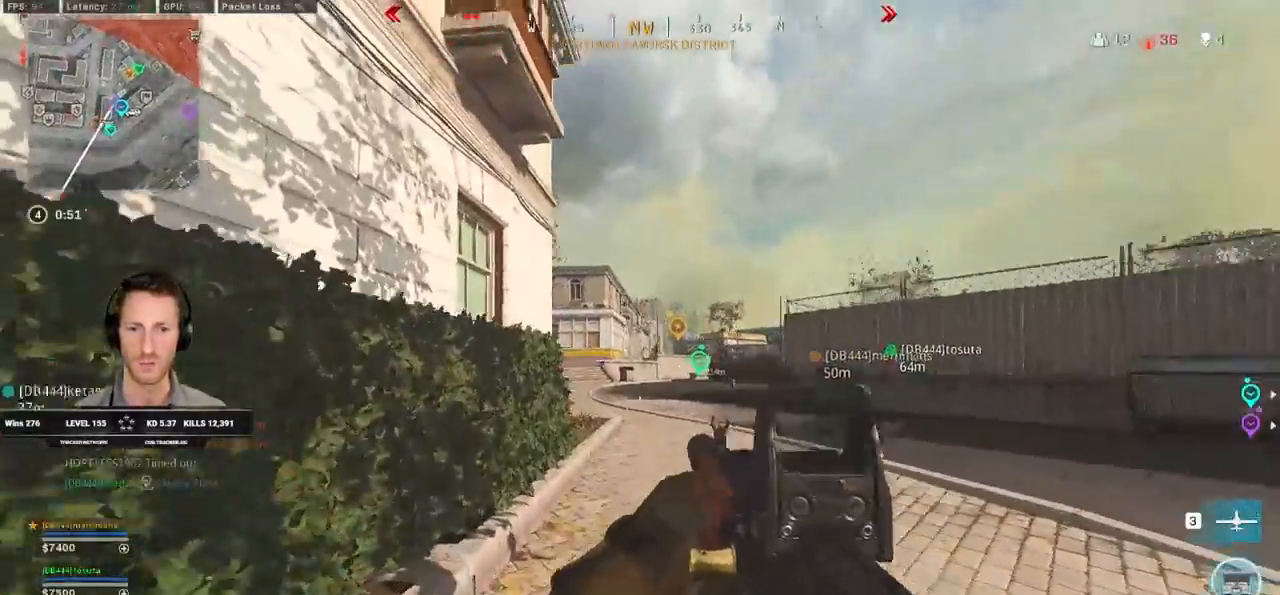
{"keys": ["alt", "w"], "mouse": ["right"], "events": [[333, "a", "up"], [433, "alt", "down"]]}
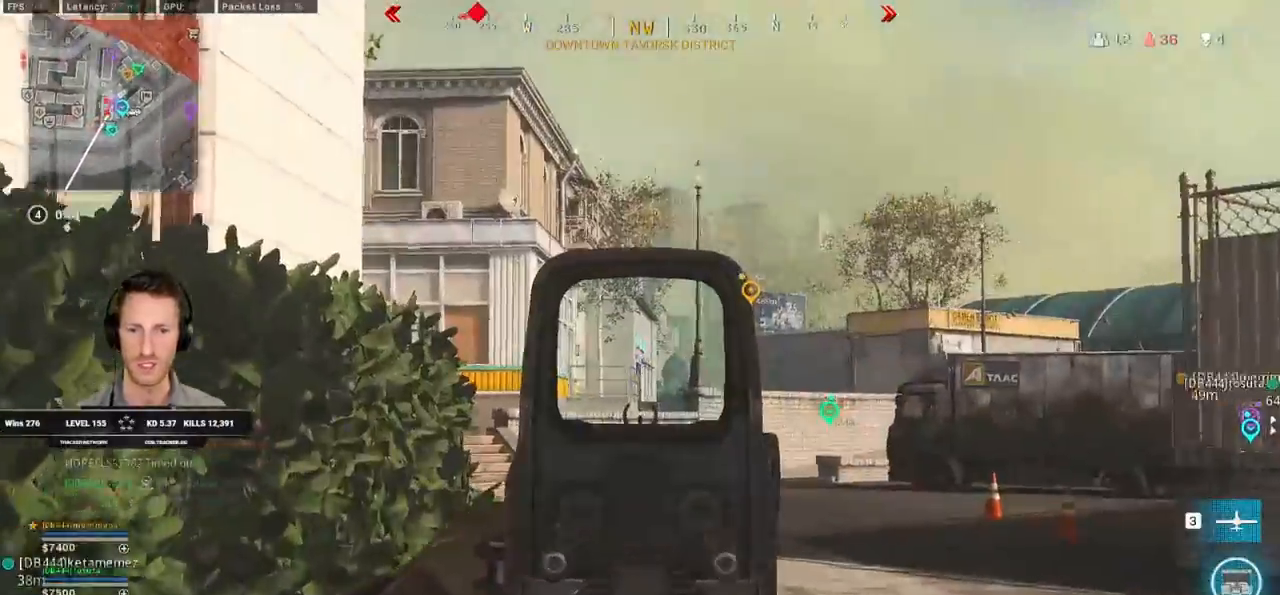
{"keys": ["w"], "mouse": ["right"], "events": [[67, "alt", "up"]]}
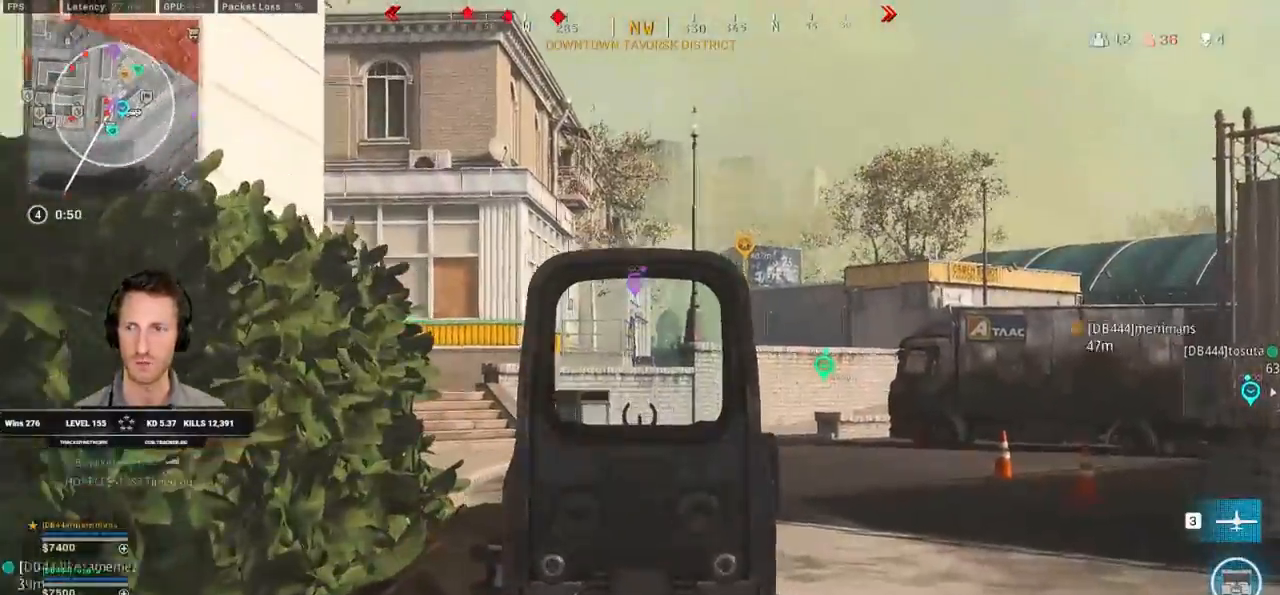
{"keys": ["d", "shift", "w"], "mouse": [], "events": [[233, "d", "down"], [317, "mouse_right", "up"], [367, "shift", "down"]]}
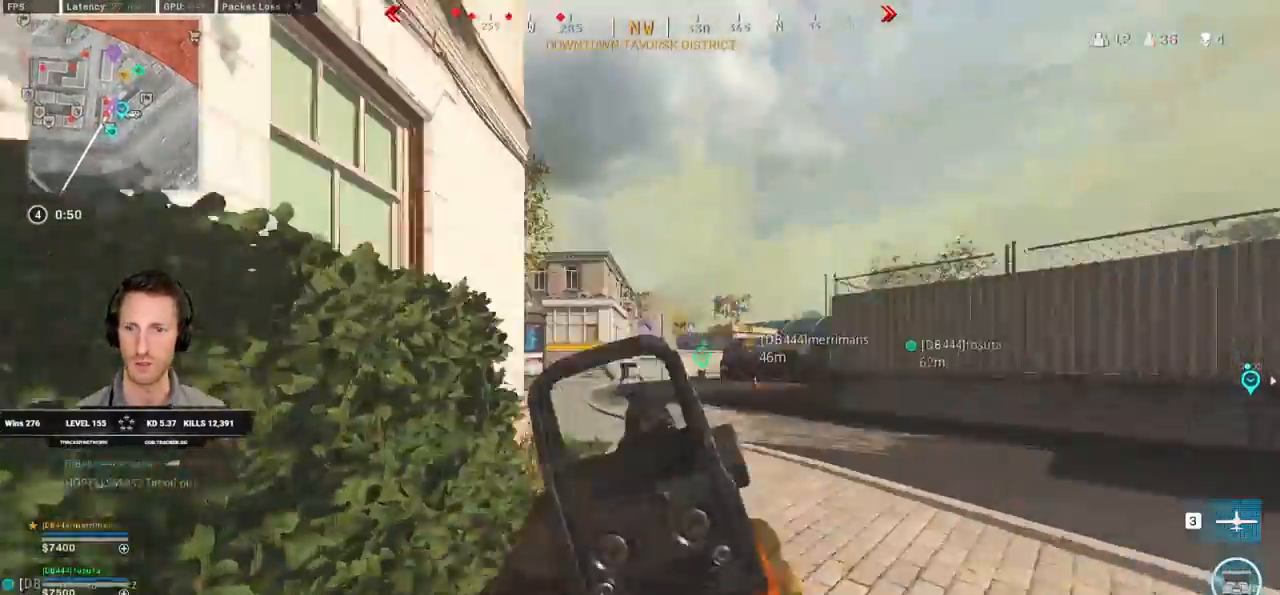
{"keys": ["d", "space"], "mouse": [], "events": [[400, "space", "down"], [433, "shift", "up"], [467, "w", "up"]]}
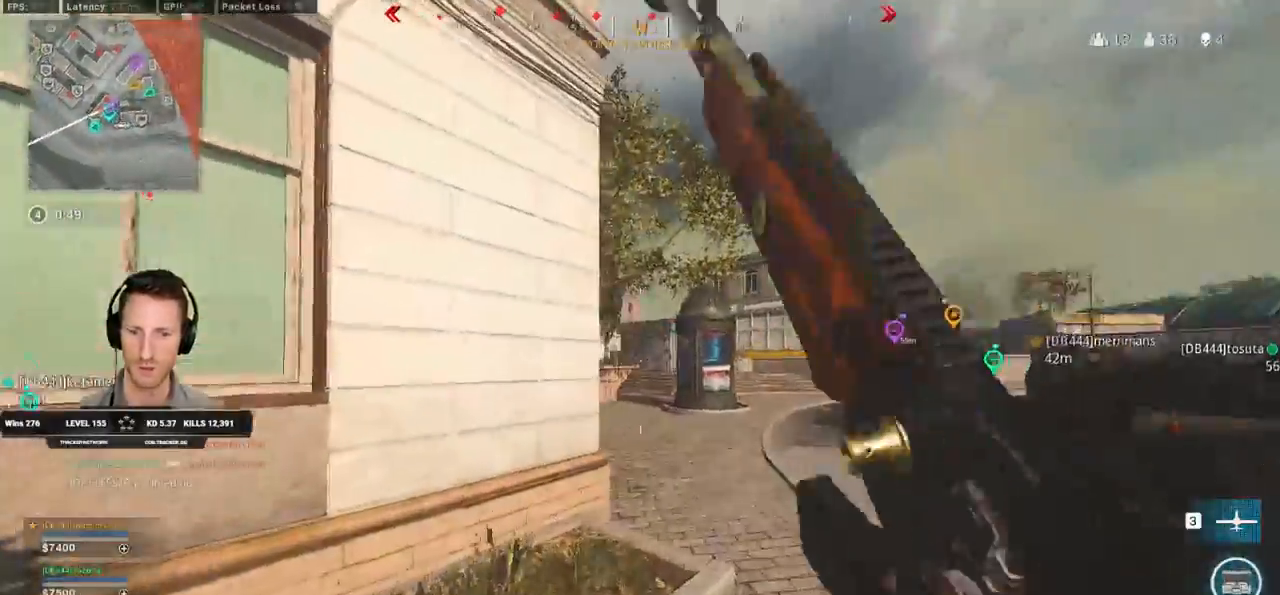
{"keys": ["d"], "mouse": ["right"], "events": [[67, "space", "up"], [83, "mouse_right", "down"]]}
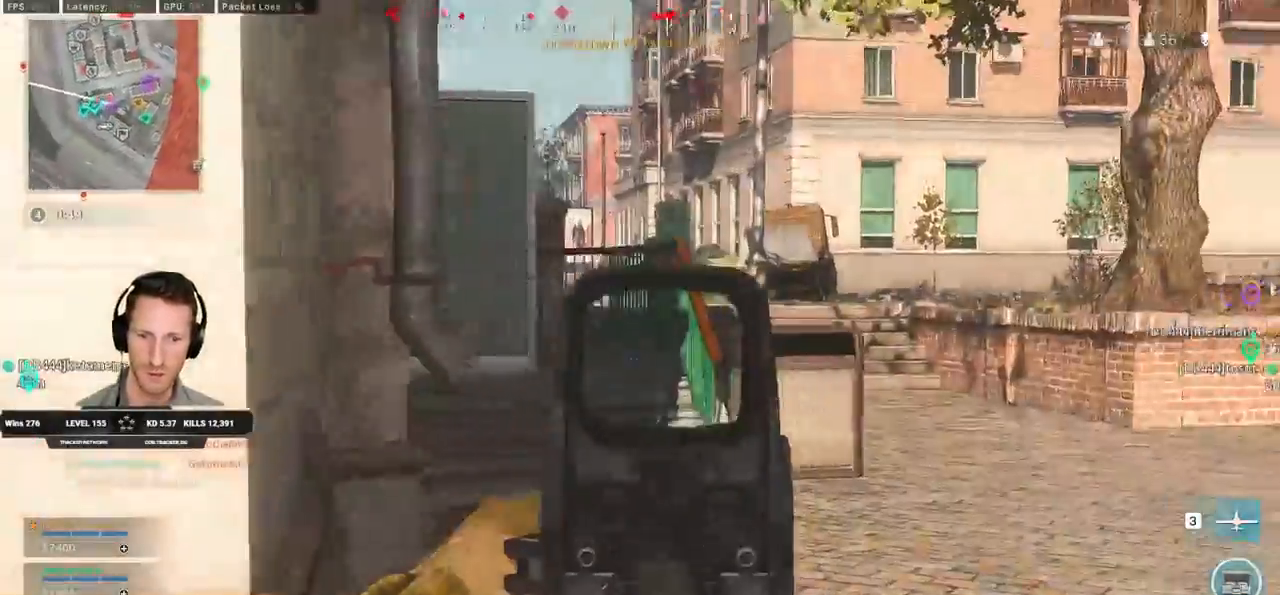
{"keys": ["a"], "mouse": ["left", "right"], "events": [[383, "mouse_left", "down"], [400, "a", "down"], [400, "d", "up"]]}
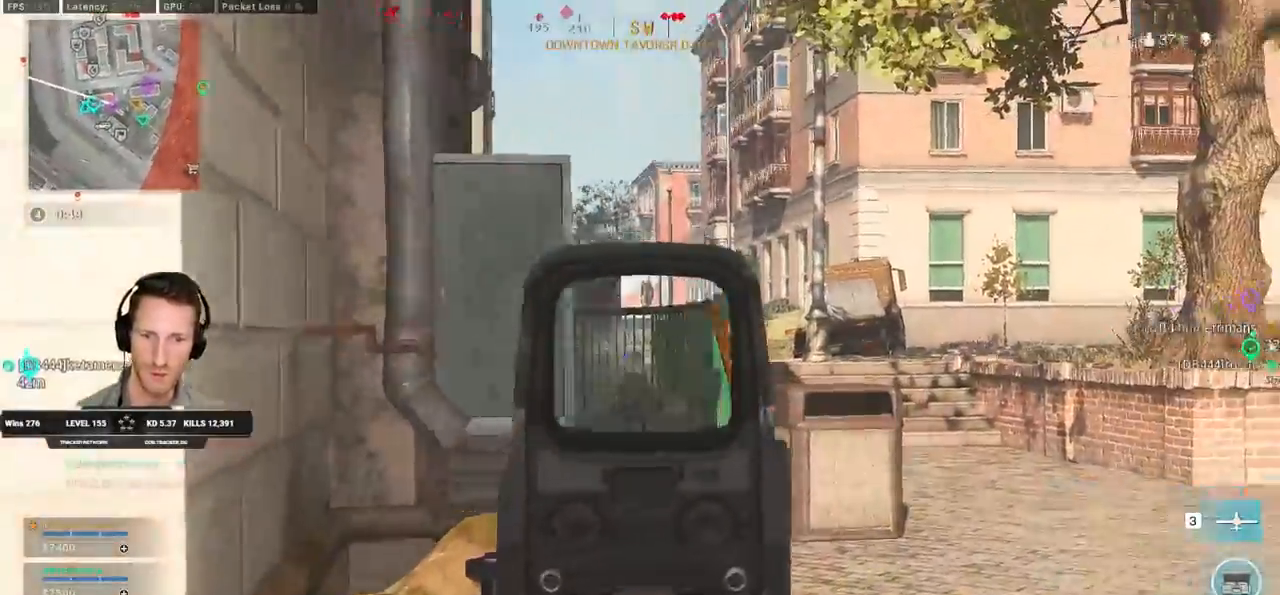
{"keys": ["d"], "mouse": ["left", "right"], "events": [[467, "d", "down"], [483, "a", "up"]]}
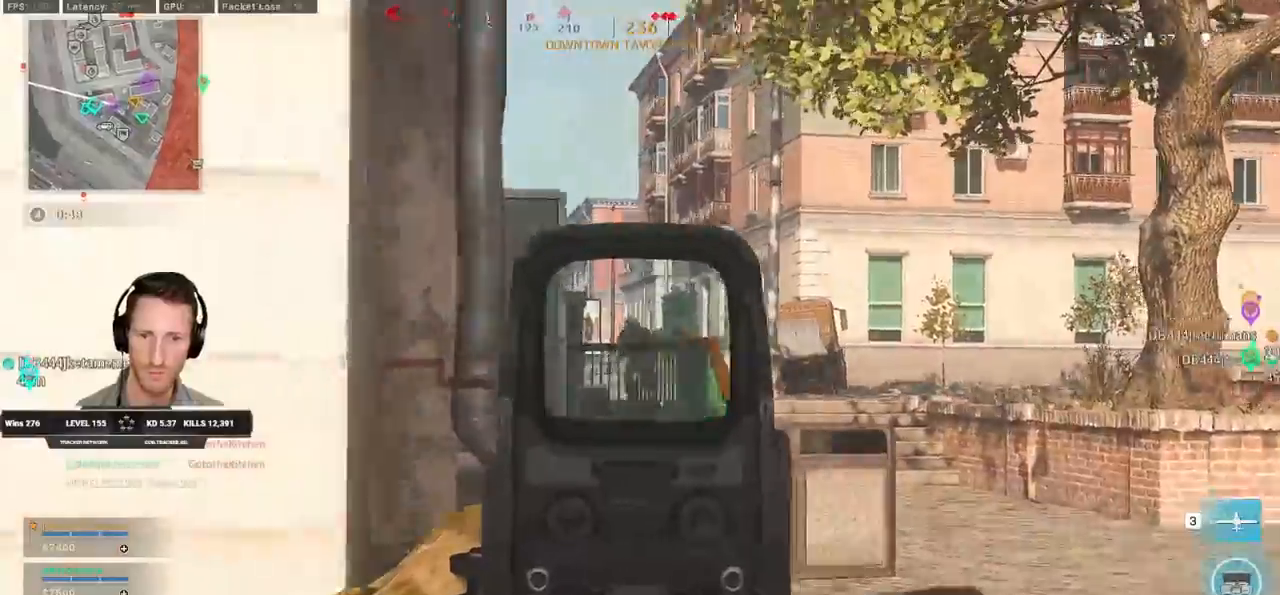
{"keys": ["a"], "mouse": ["left", "right"], "events": [[433, "a", "down"], [450, "d", "up"]]}
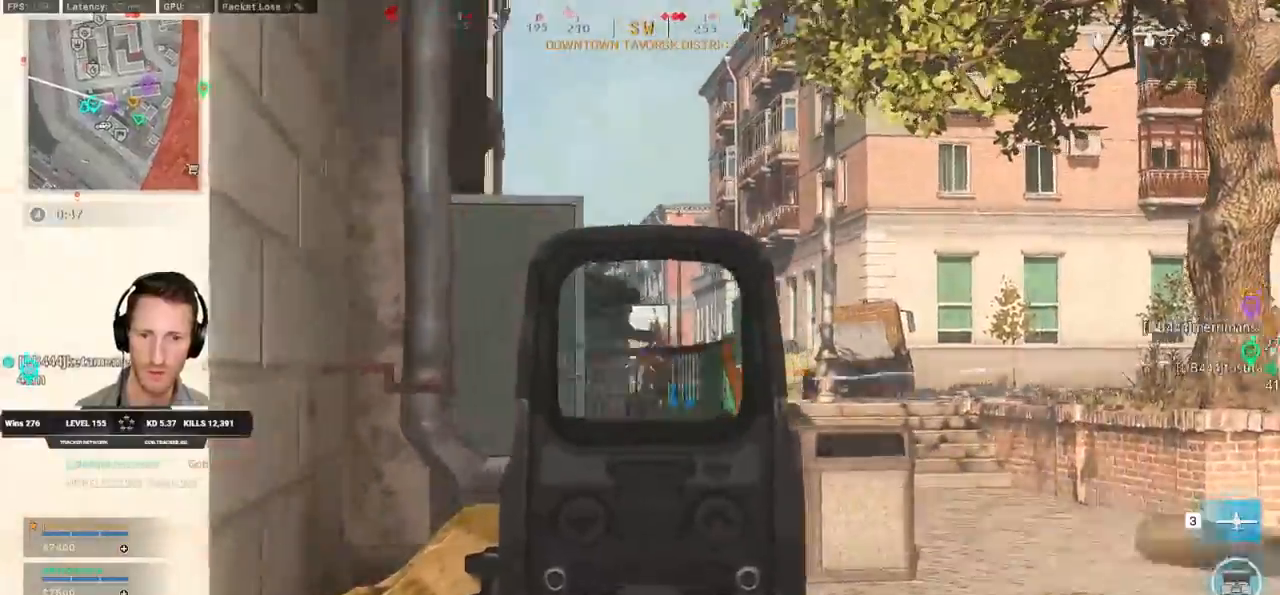
{"keys": ["a"], "mouse": ["left", "right"], "events": [[100, "a", "up"], [100, "d", "down"], [150, "a", "down"], [200, "d", "up"]]}
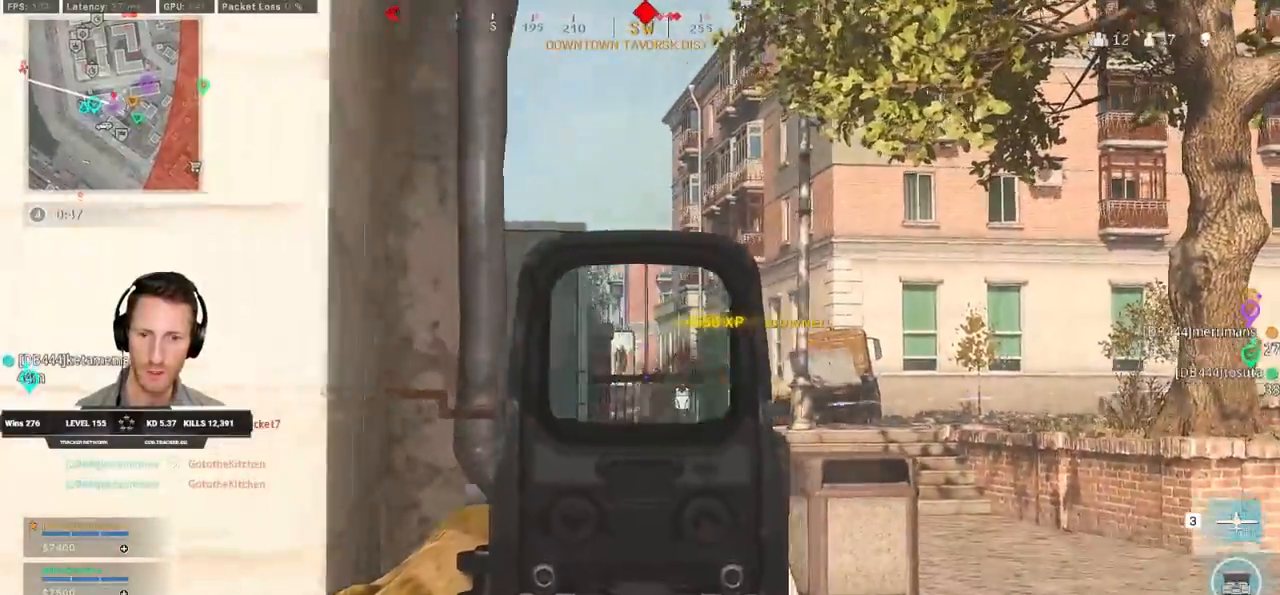
{"keys": ["d", "w"], "mouse": ["left", "right"], "events": [[17, "d", "down"], [33, "a", "up"], [383, "w", "down"]]}
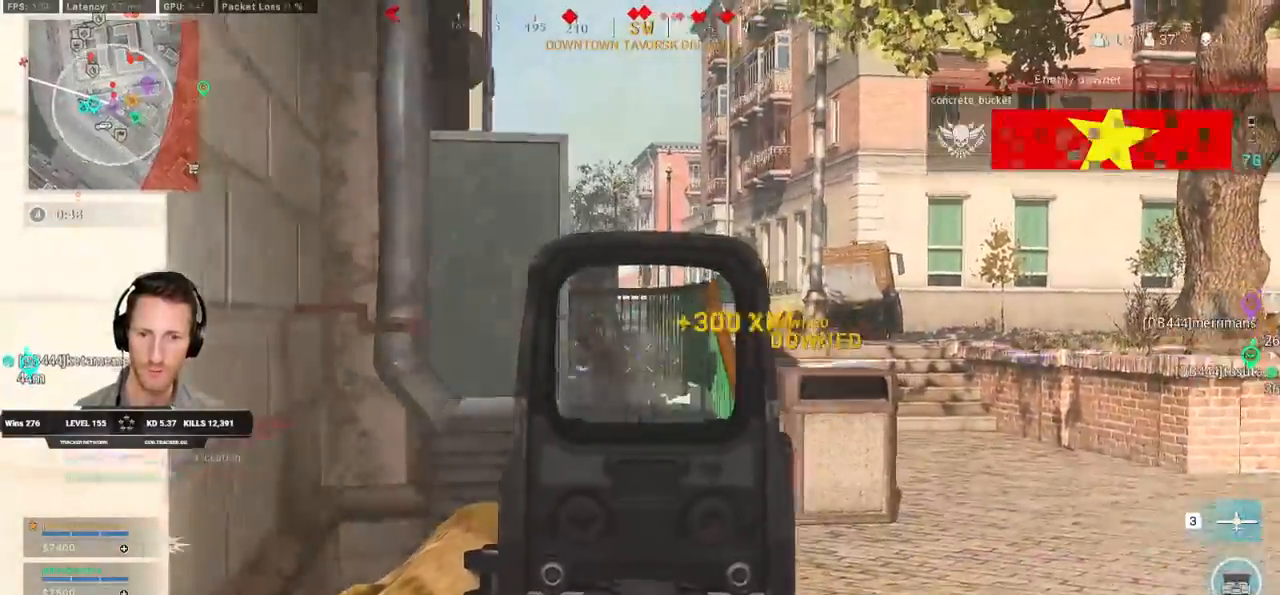
{"keys": ["d", "w"], "mouse": ["left", "right"], "events": [[133, "a", "down"], [167, "d", "up"], [217, "a", "up"], [250, "d", "down"]]}
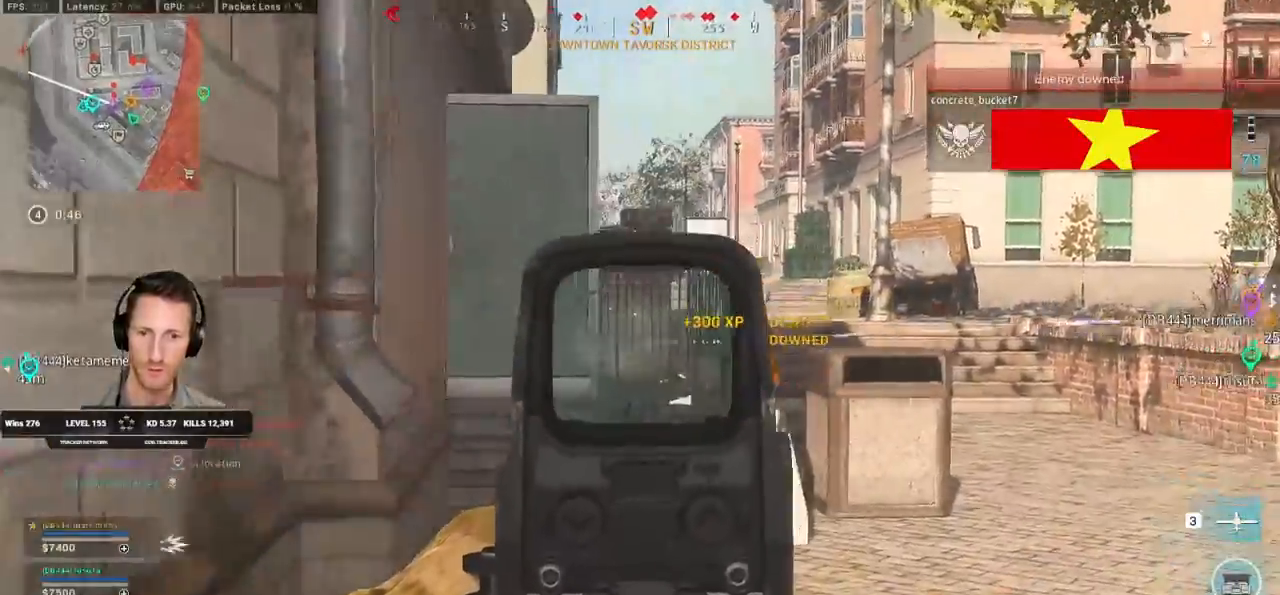
{"keys": ["a", "shift", "w"], "mouse": []}
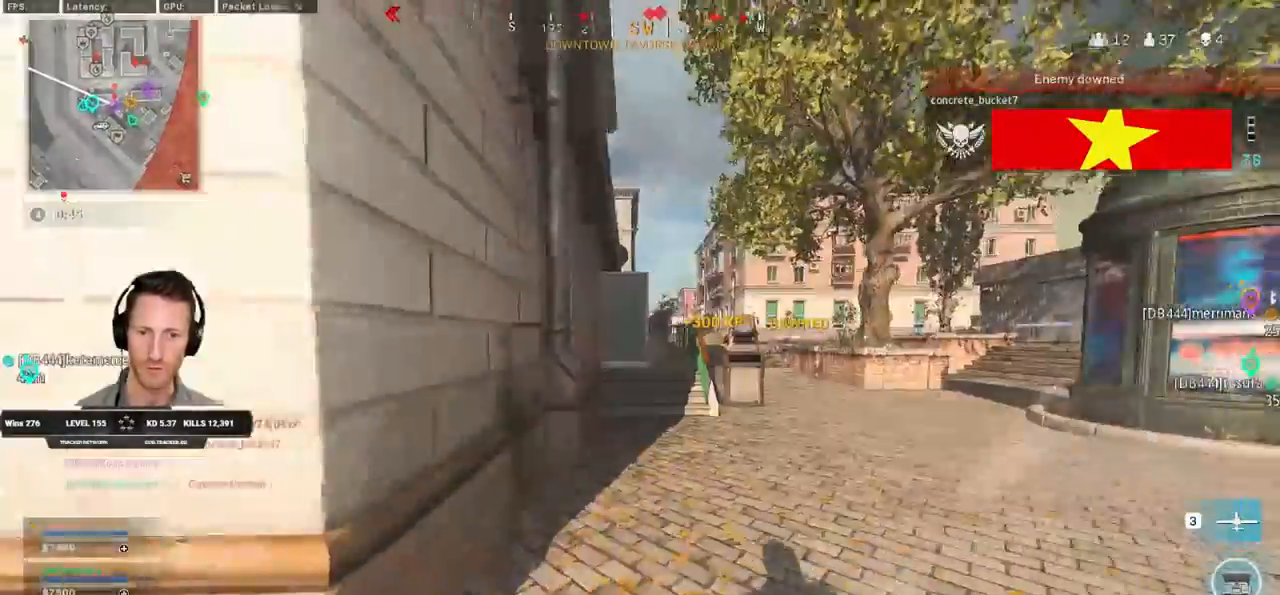
{"keys": ["shift", "w"], "mouse": [], "events": [[33, "a", "up"]]}
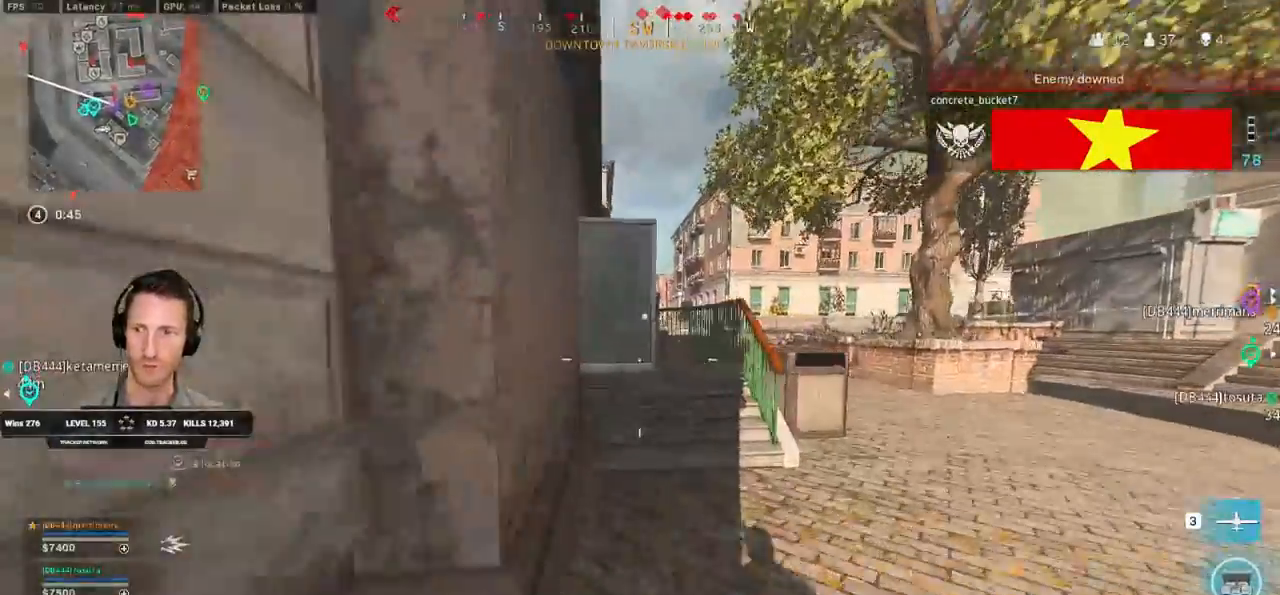
{"keys": ["d"], "mouse": [], "events": [[183, "d", "down"], [217, "shift", "up"], [383, "w", "up"]]}
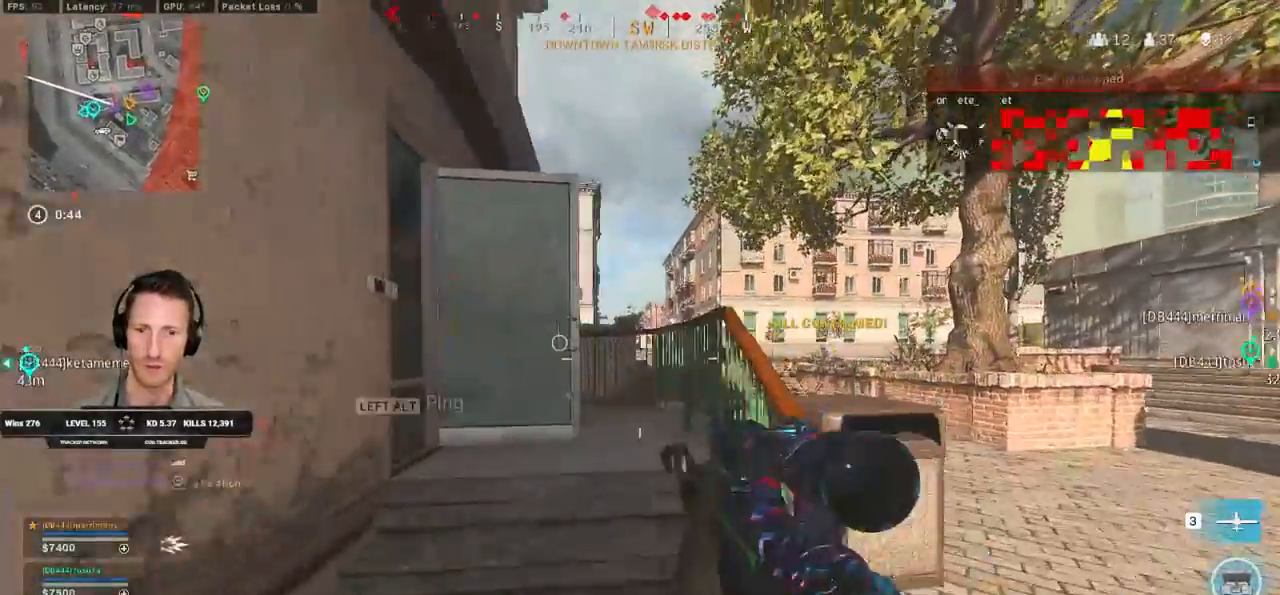
{"keys": ["a"], "mouse": ["right"], "events": [[233, "w", "down"], [267, "mouse_right", "down"], [433, "a", "down"], [433, "d", "up"], [450, "w", "up"]]}
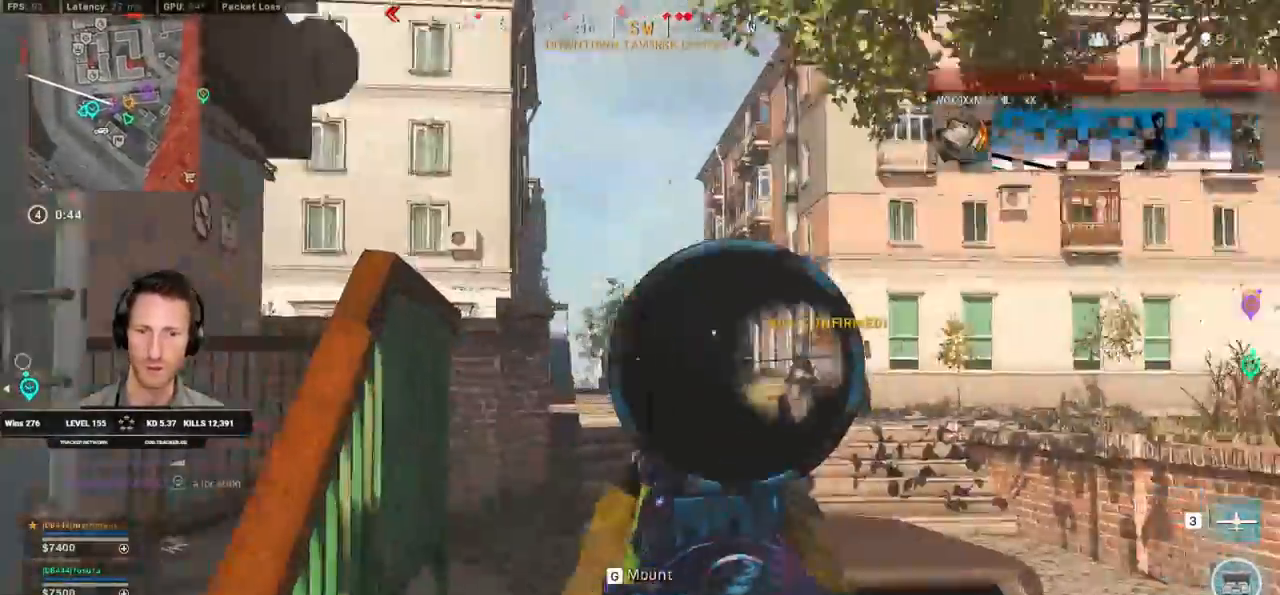
{"keys": ["a"], "mouse": ["right"], "events": [[217, "d", "down"], [283, "a", "up"], [433, "a", "down"], [483, "d", "up"]]}